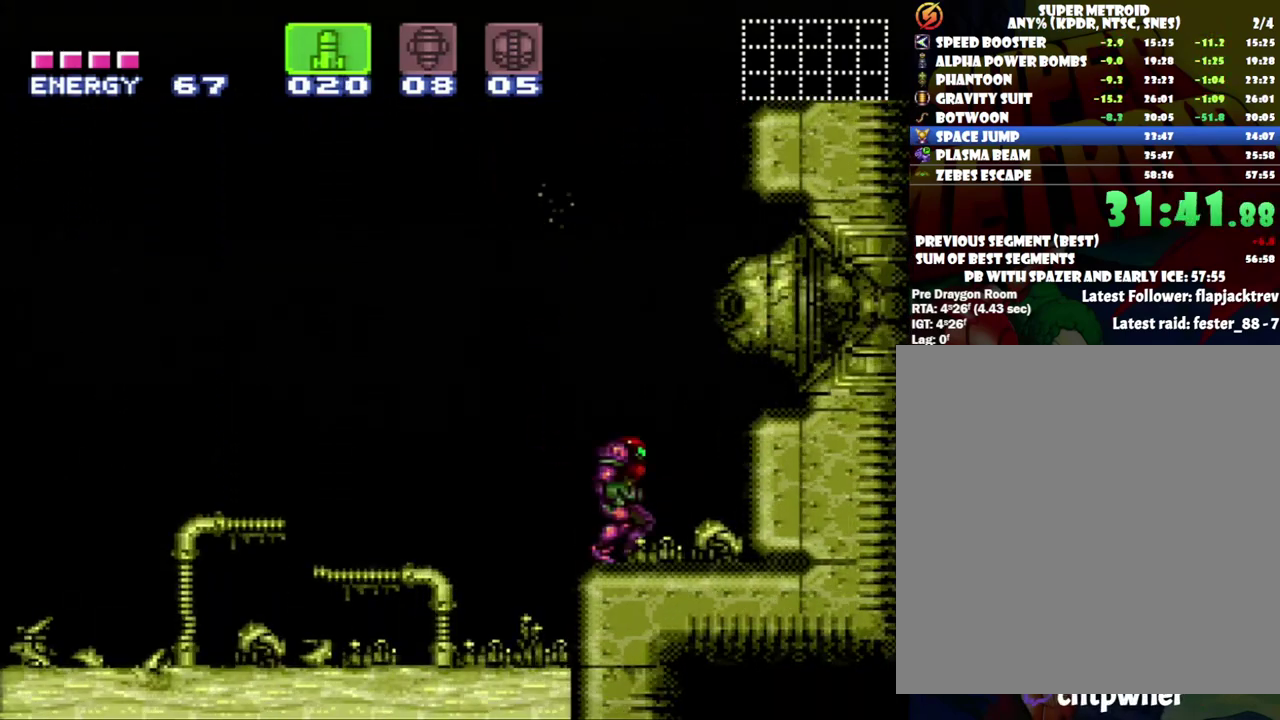
Gameplay with a controller (Nintendo layout); each line is a JSON object with the inputs held at the frame after it. "events" lists button and stick changes between this image and that frame as [ms after this image, input, new state], when the widget could be followed in between. Not read: L3 R3.
{"buttons": ["A", "DPAD_LEFT"], "events": [[83, "B", "down"], [250, "B", "up"], [250, "Y", "down"], [367, "Y", "up"], [450, "A", "down"], [450, "DPAD_LEFT", "down"]]}
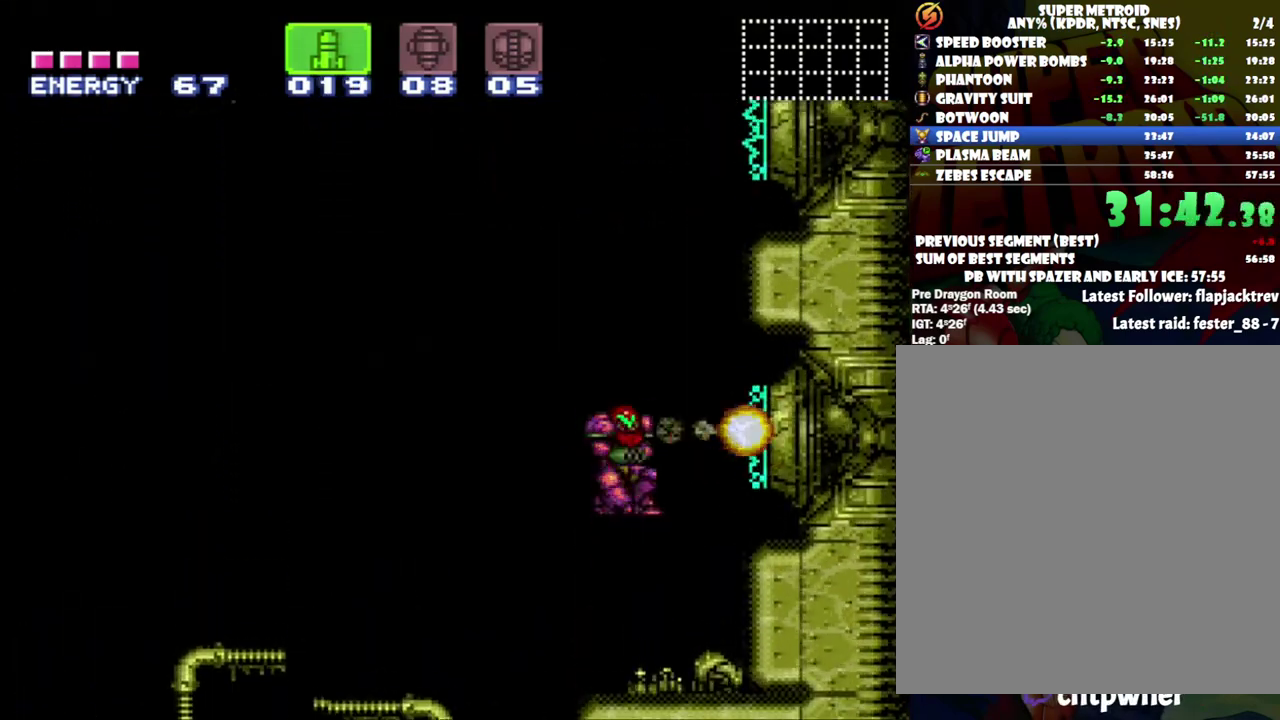
{"buttons": ["A", "DPAD_LEFT"], "events": []}
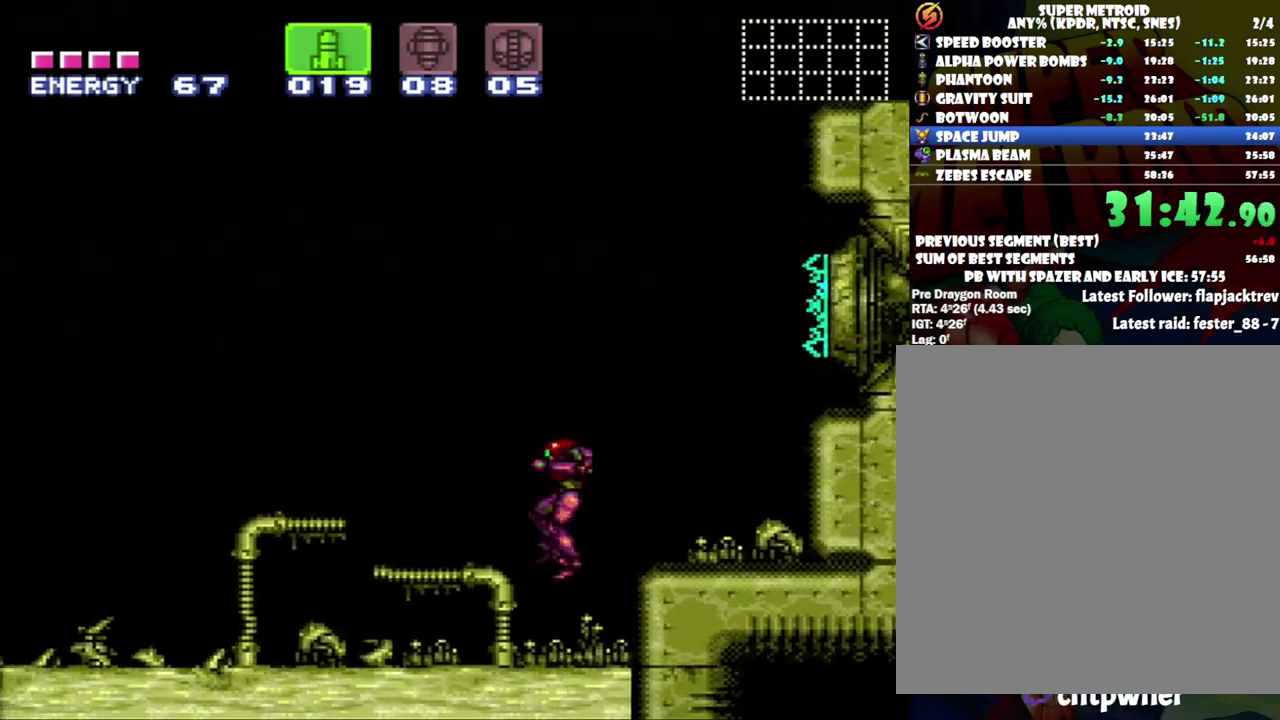
{"buttons": ["A", "DPAD_LEFT"], "events": []}
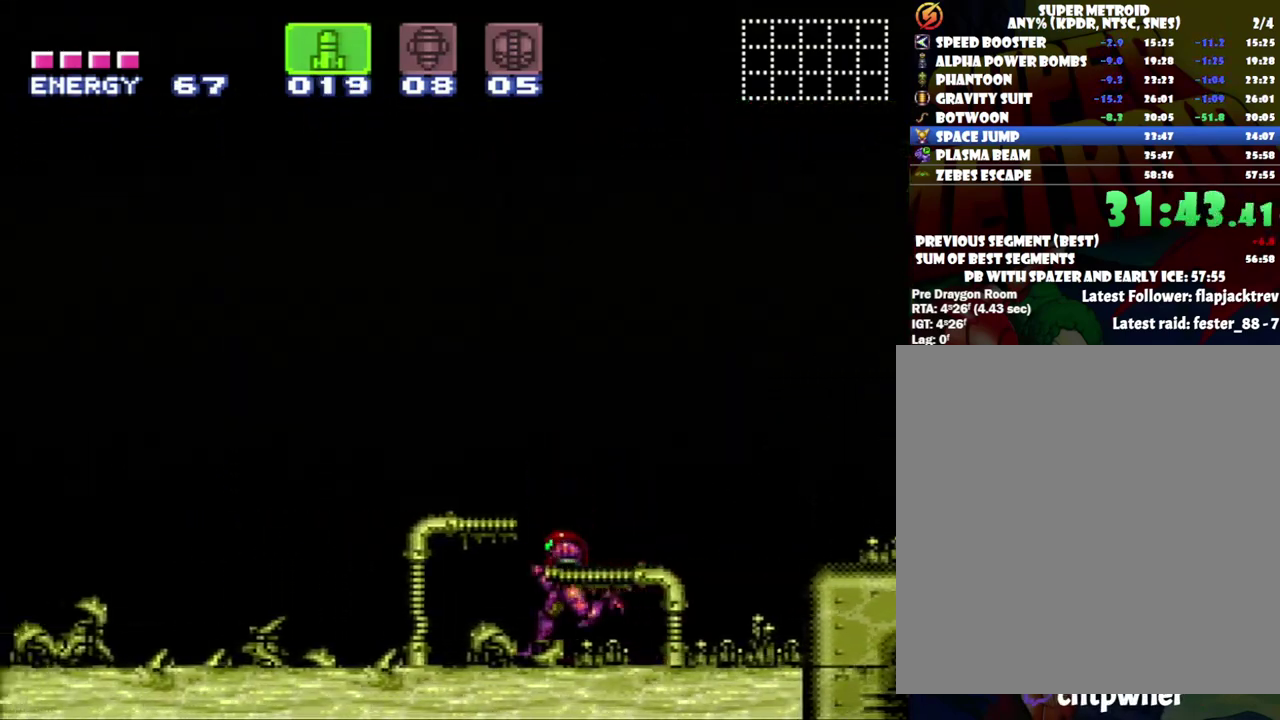
{"buttons": [], "events": [[433, "A", "up"], [483, "DPAD_LEFT", "up"]]}
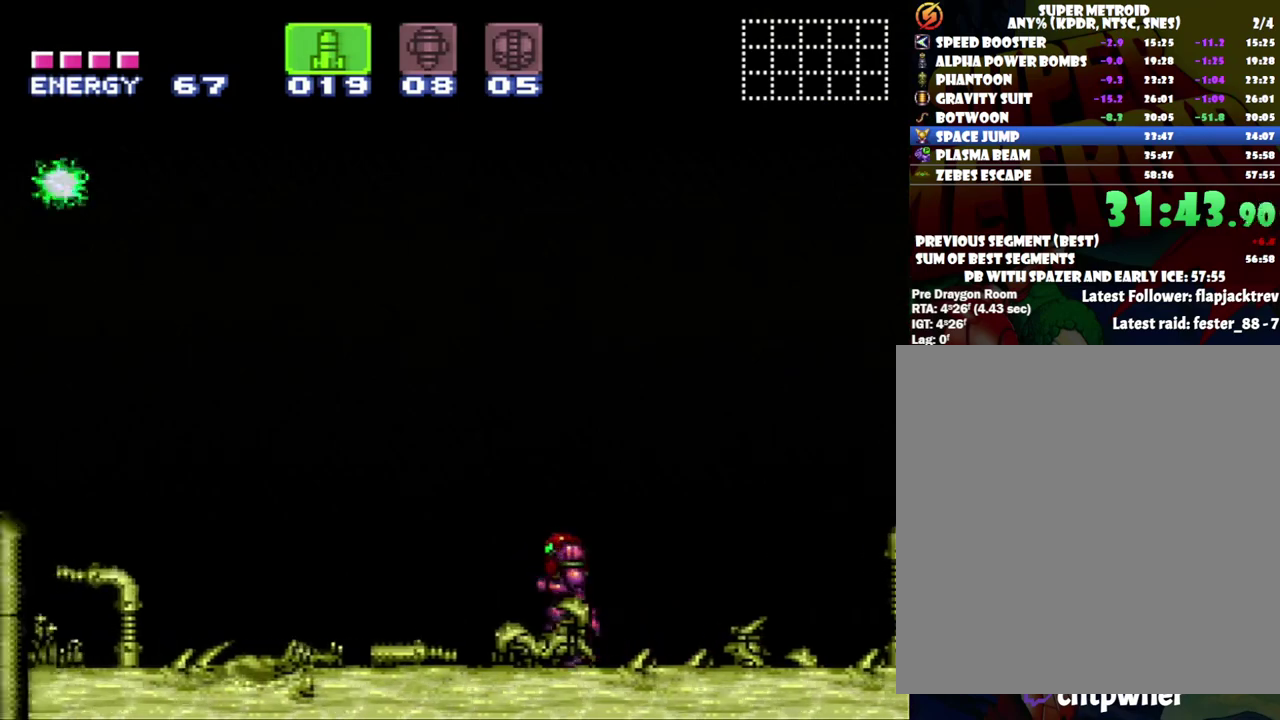
{"buttons": ["Y", "R1"], "events": [[17, "R1", "down"], [150, "DPAD_LEFT", "down"], [267, "DPAD_LEFT", "up"], [450, "Y", "down"]]}
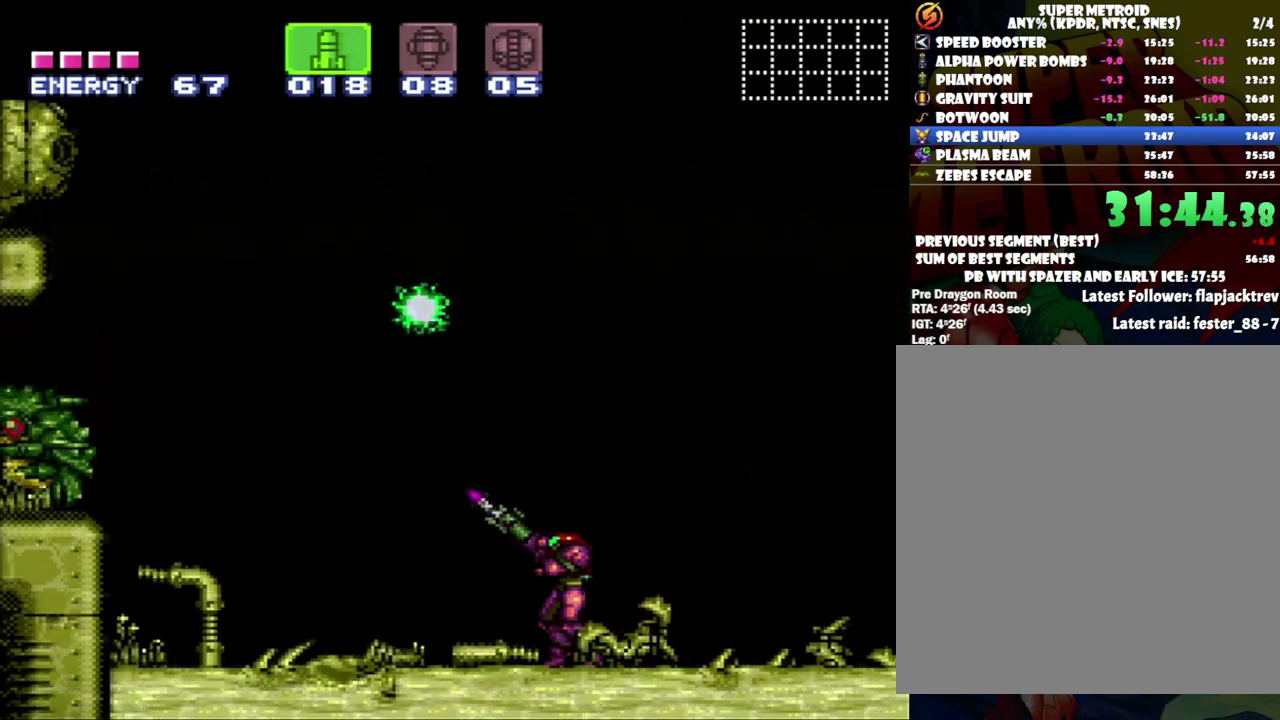
{"buttons": ["Y", "R1"], "events": [[50, "Y", "up"], [233, "Y", "down"], [367, "Y", "up"], [450, "Y", "down"]]}
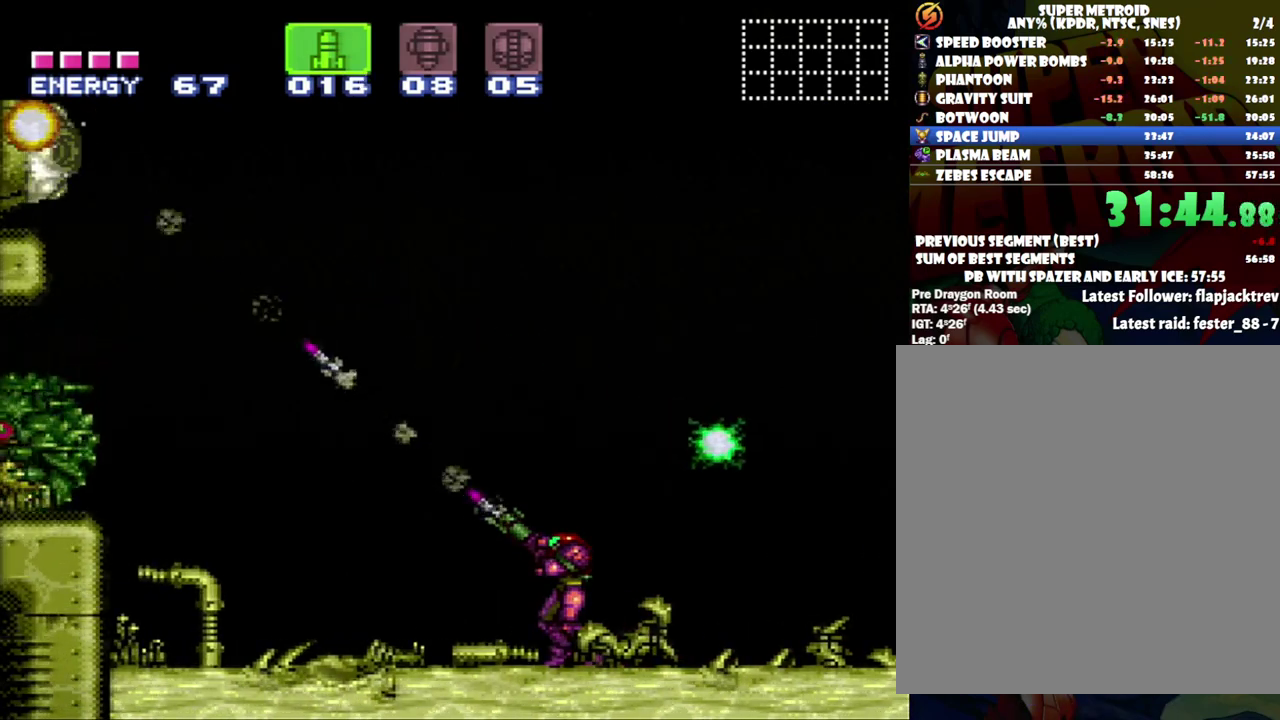
{"buttons": ["A"], "events": [[67, "Y", "up"], [150, "R1", "up"], [300, "SELECT", "down"], [350, "A", "down"], [467, "SELECT", "up"]]}
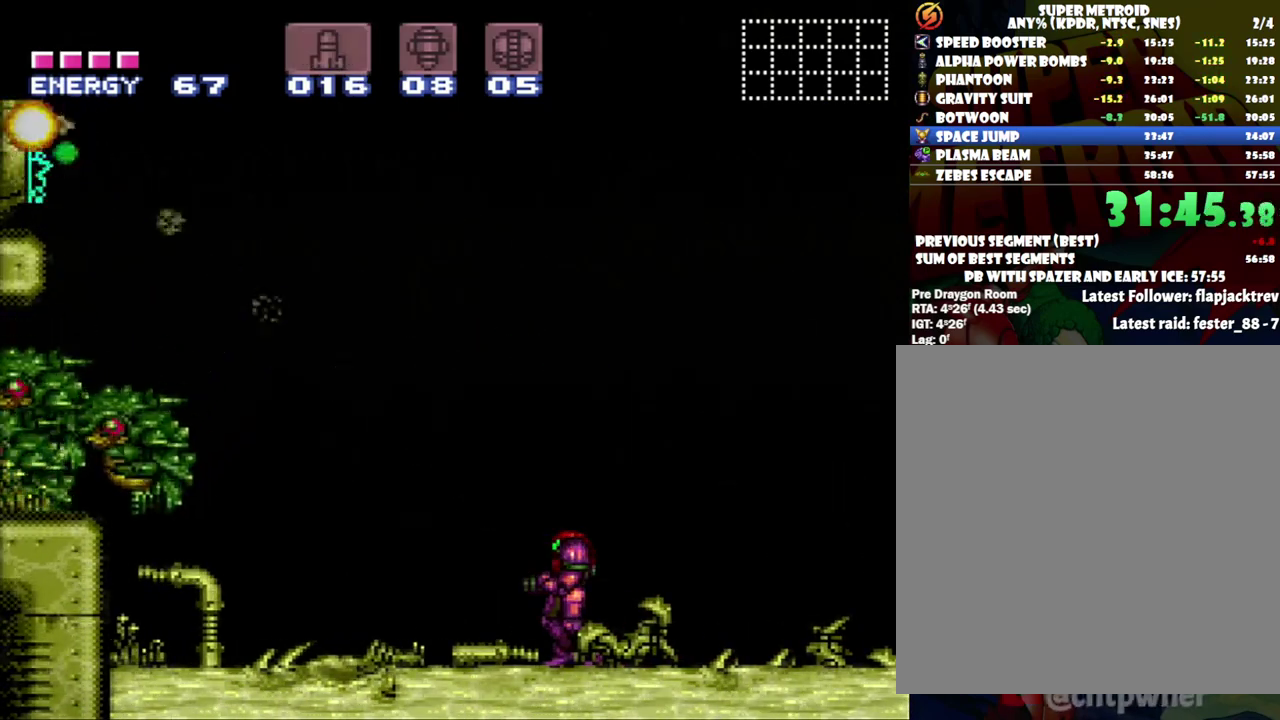
{"buttons": ["A", "DPAD_LEFT"], "events": [[183, "DPAD_RIGHT", "down"], [433, "DPAD_RIGHT", "up"], [500, "DPAD_LEFT", "down"]]}
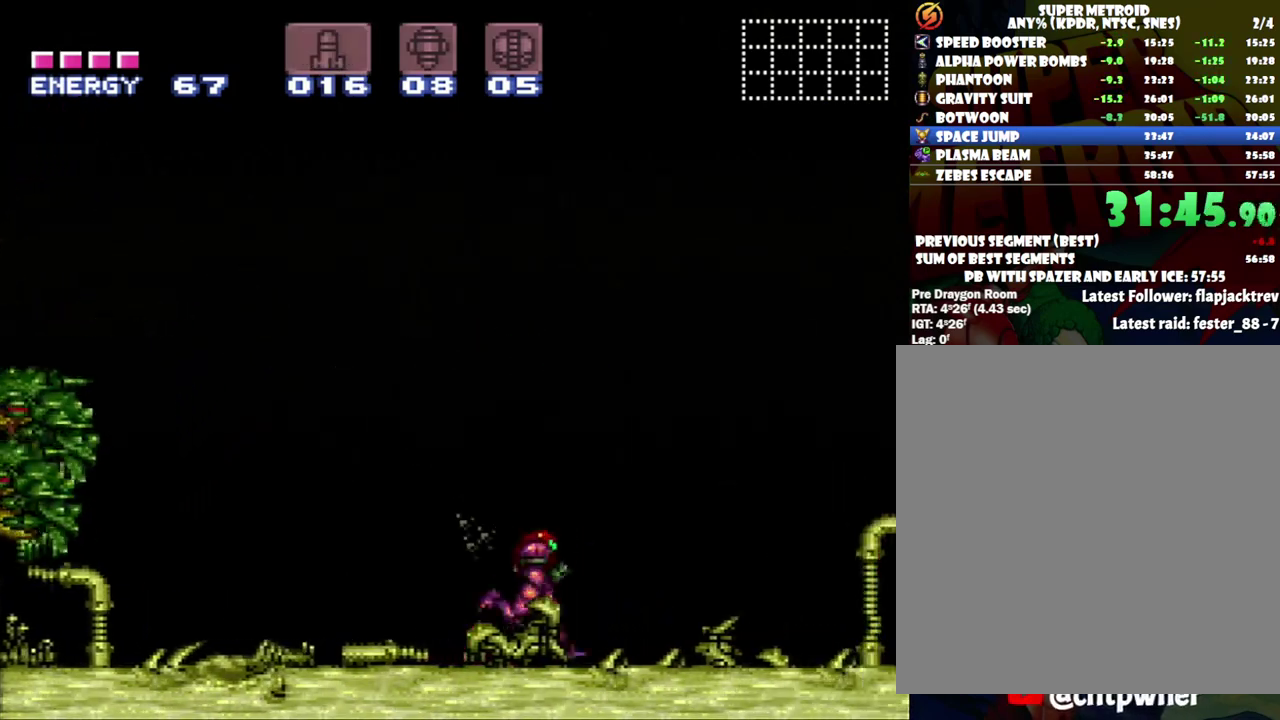
{"buttons": ["A", "DPAD_LEFT"], "events": []}
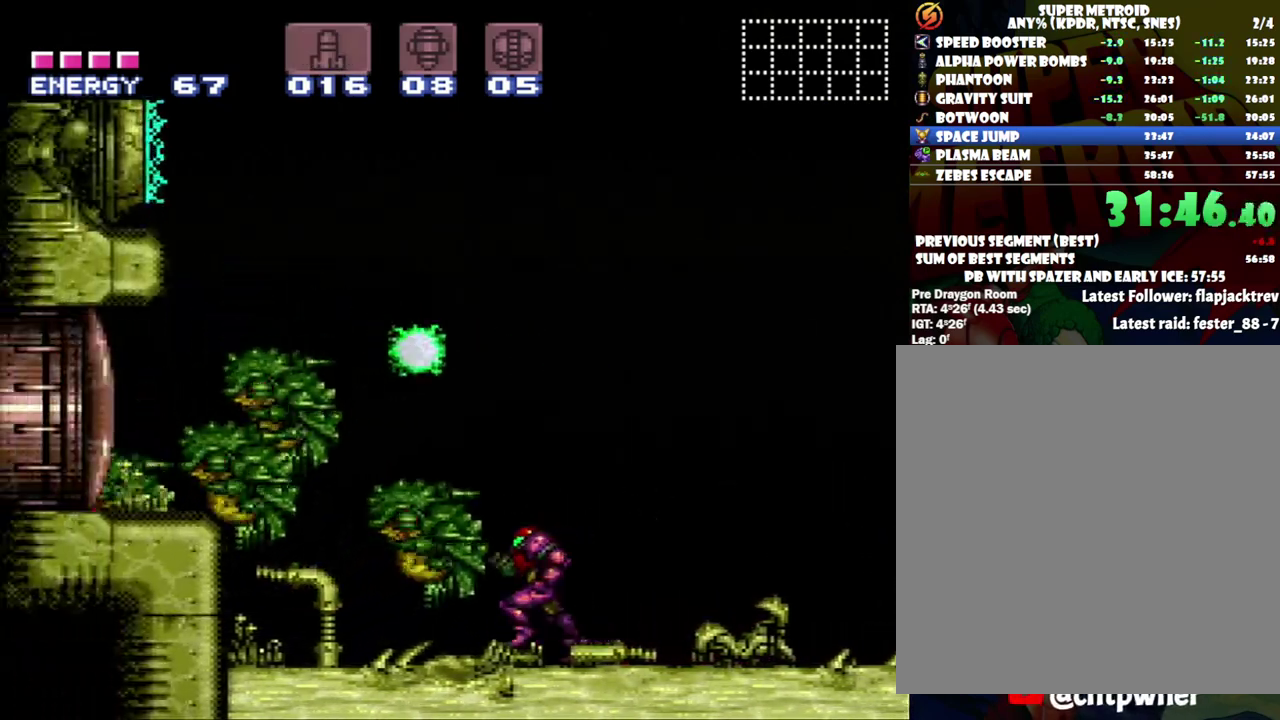
{"buttons": [], "events": [[267, "DPAD_LEFT", "up"], [300, "A", "up"], [333, "DPAD_RIGHT", "down"], [467, "DPAD_RIGHT", "up"]]}
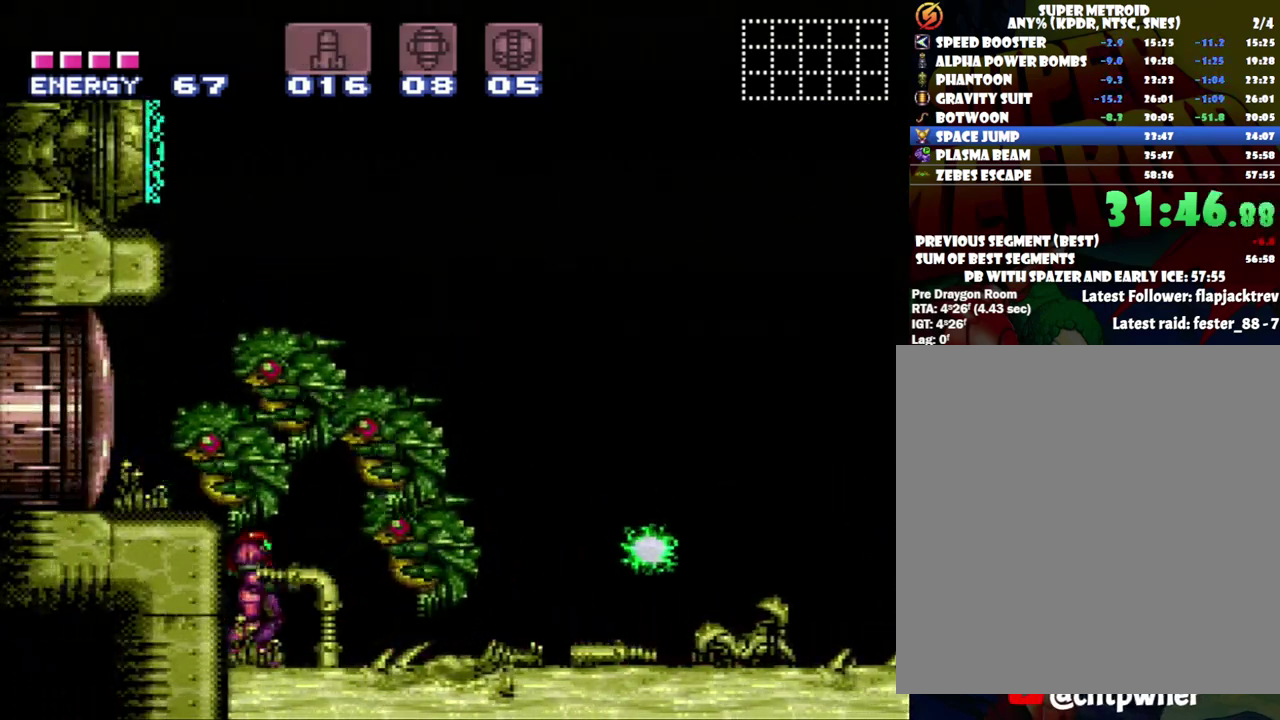
{"buttons": ["X"], "events": [[83, "X", "down"], [183, "X", "up"], [233, "X", "down"], [333, "X", "up"], [400, "X", "down"]]}
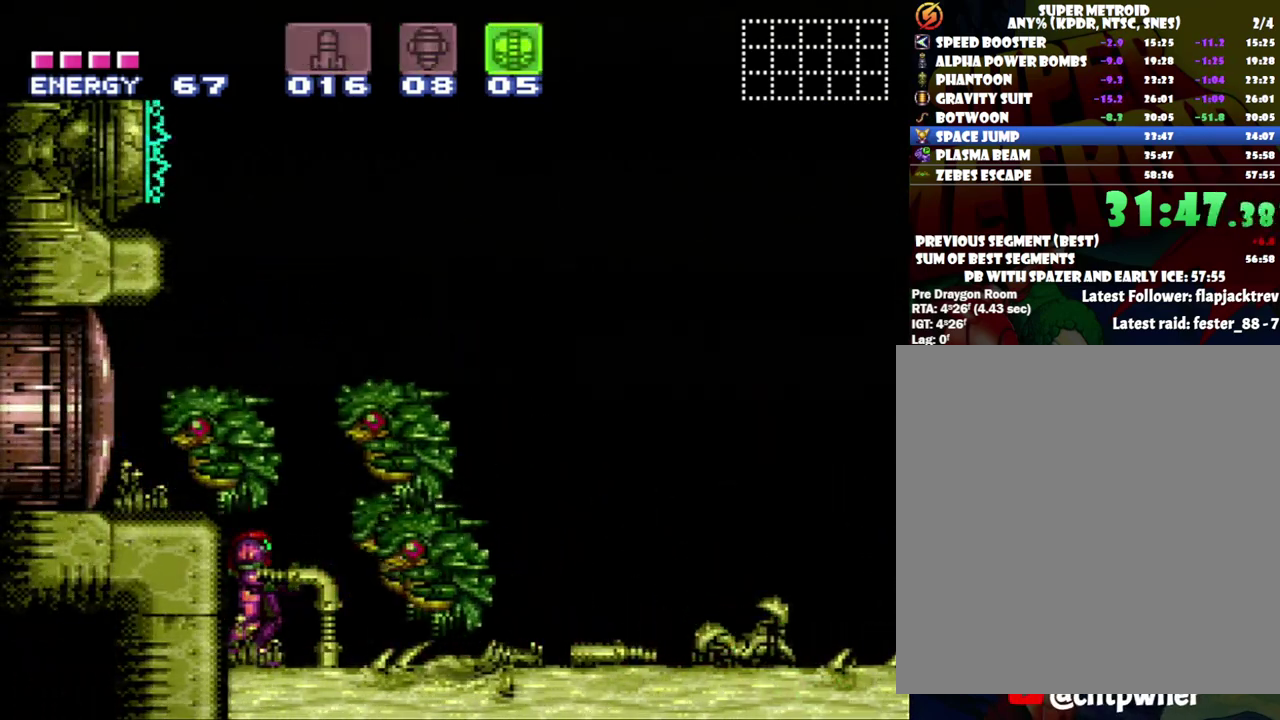
{"buttons": ["A"], "events": [[17, "X", "up"], [217, "A", "down"]]}
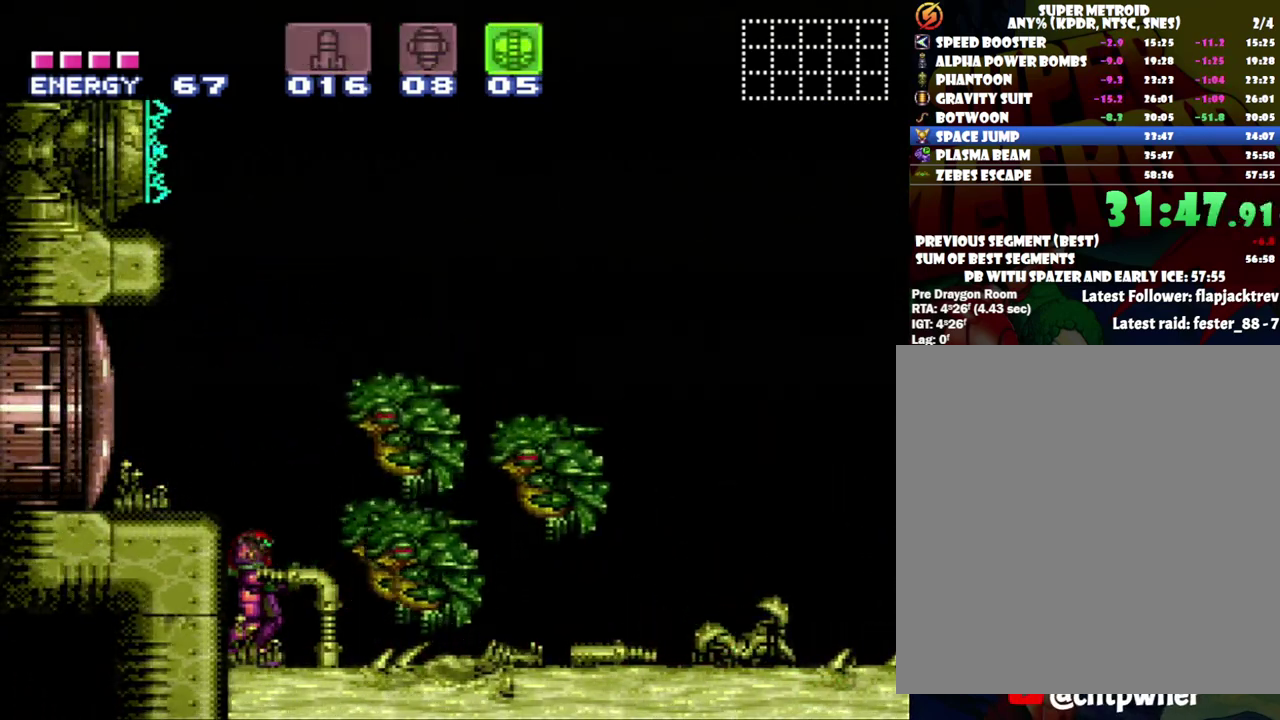
{"buttons": ["A", "Y"], "events": [[433, "Y", "down"]]}
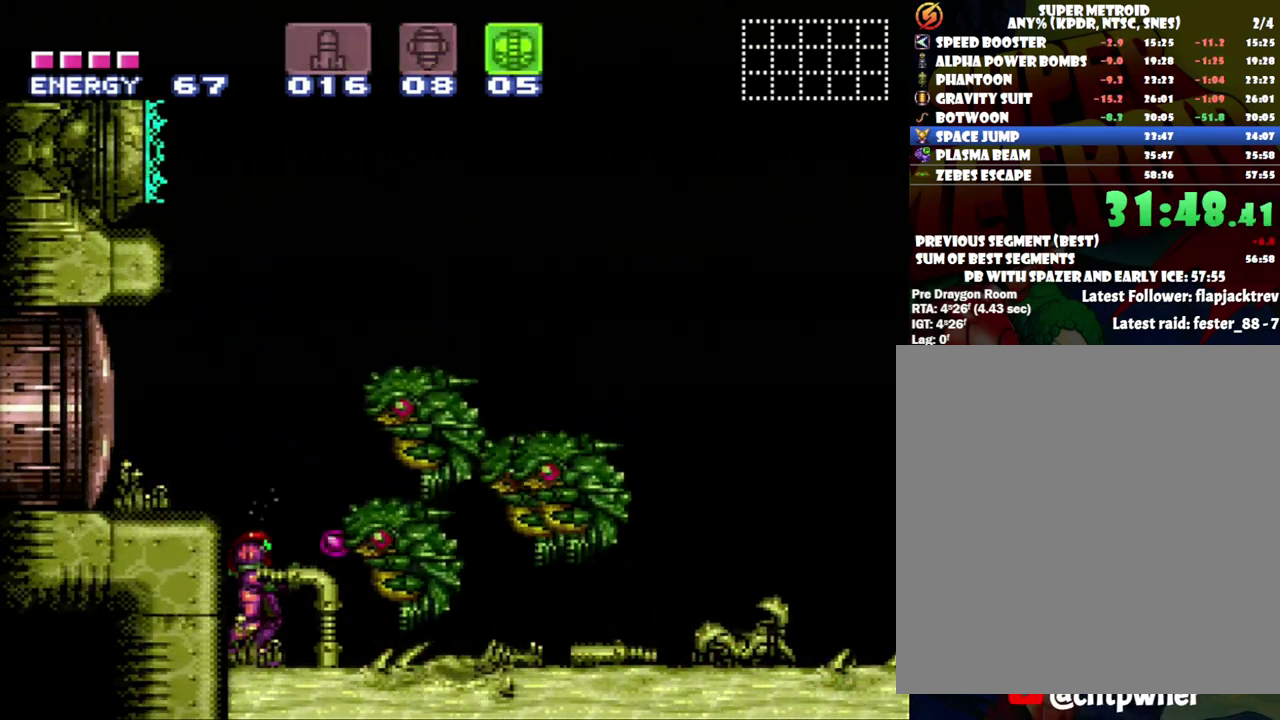
{"buttons": [], "events": [[117, "DPAD_LEFT", "down"], [367, "DPAD_LEFT", "up"], [433, "A", "up"], [433, "Y", "up"]]}
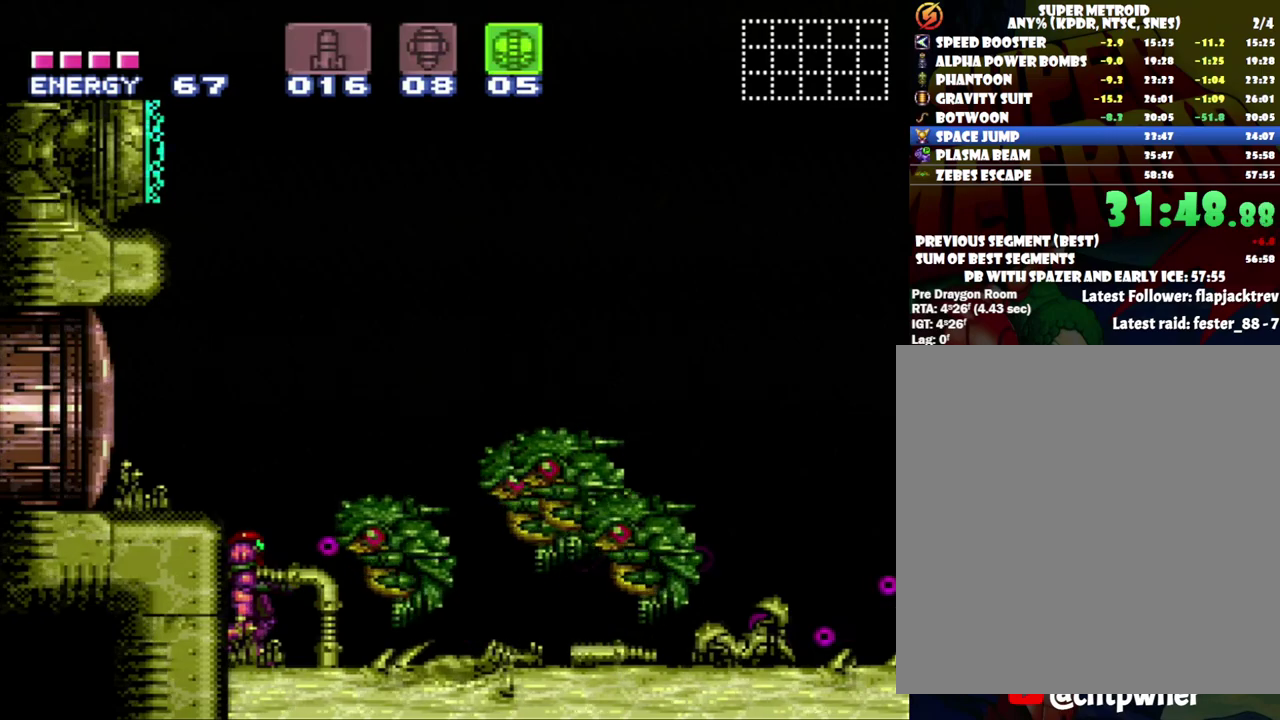
{"buttons": [], "events": []}
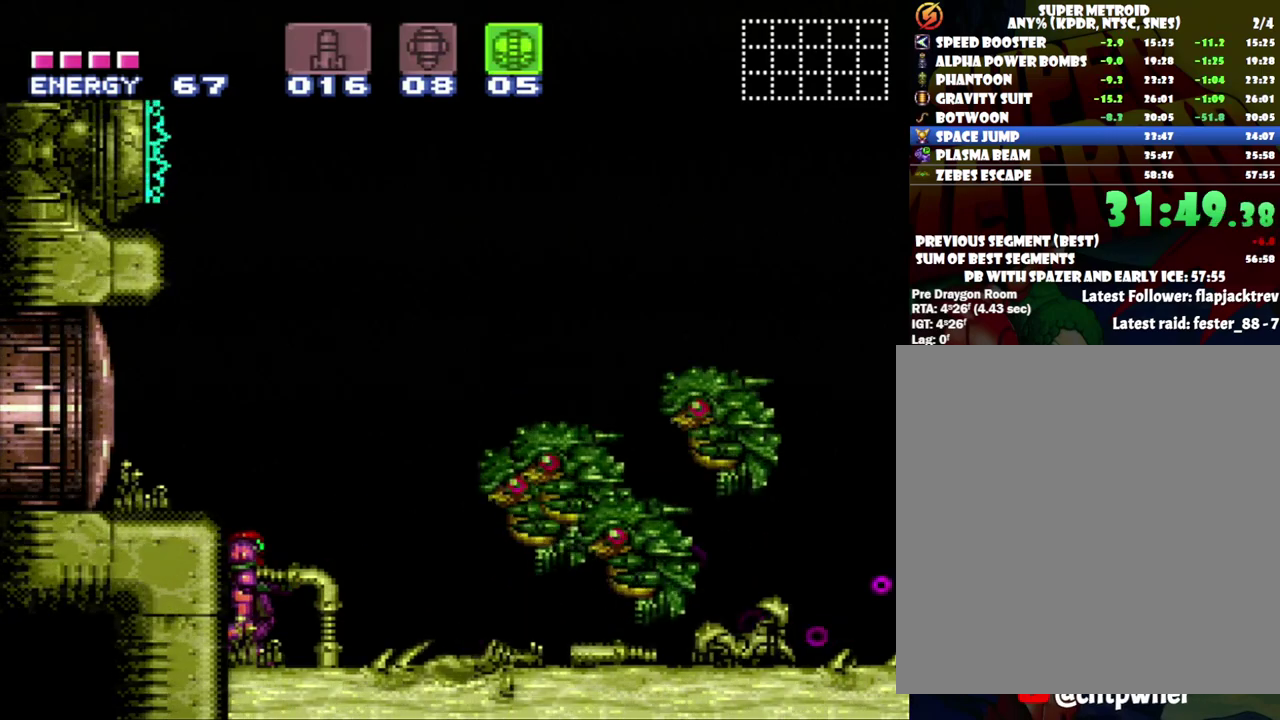
{"buttons": [], "events": []}
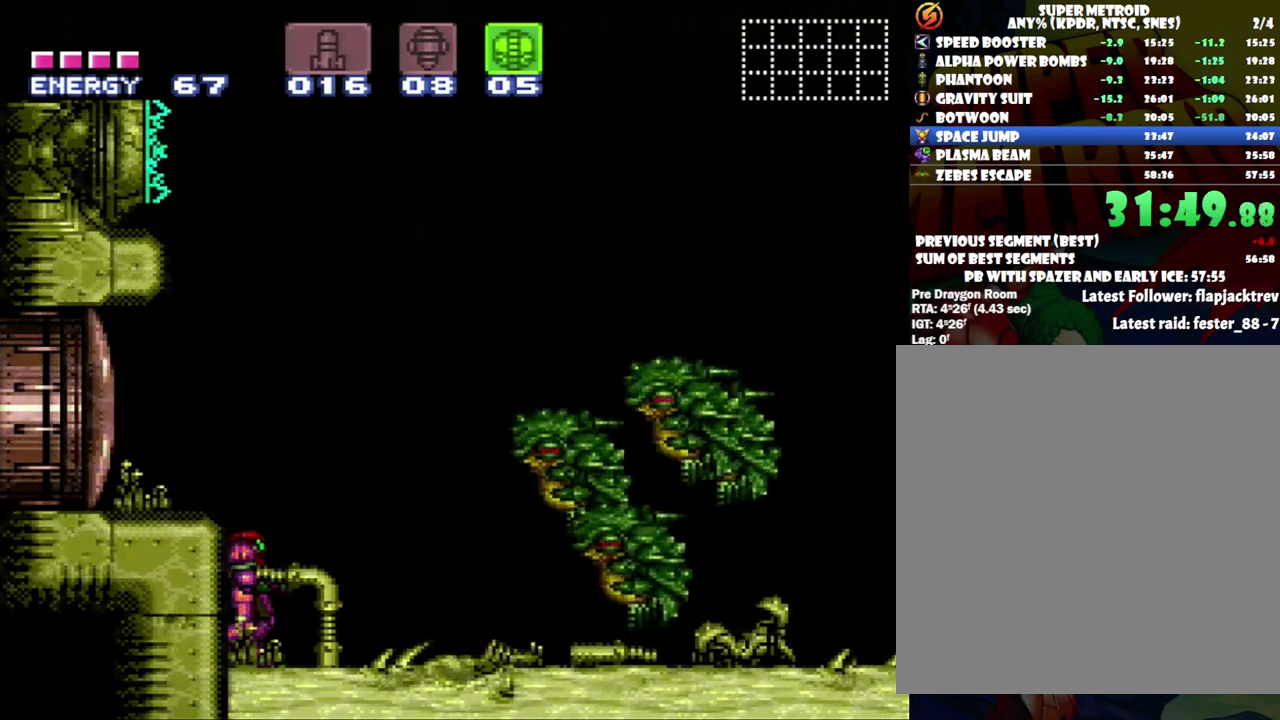
{"buttons": ["A"], "events": [[400, "A", "down"]]}
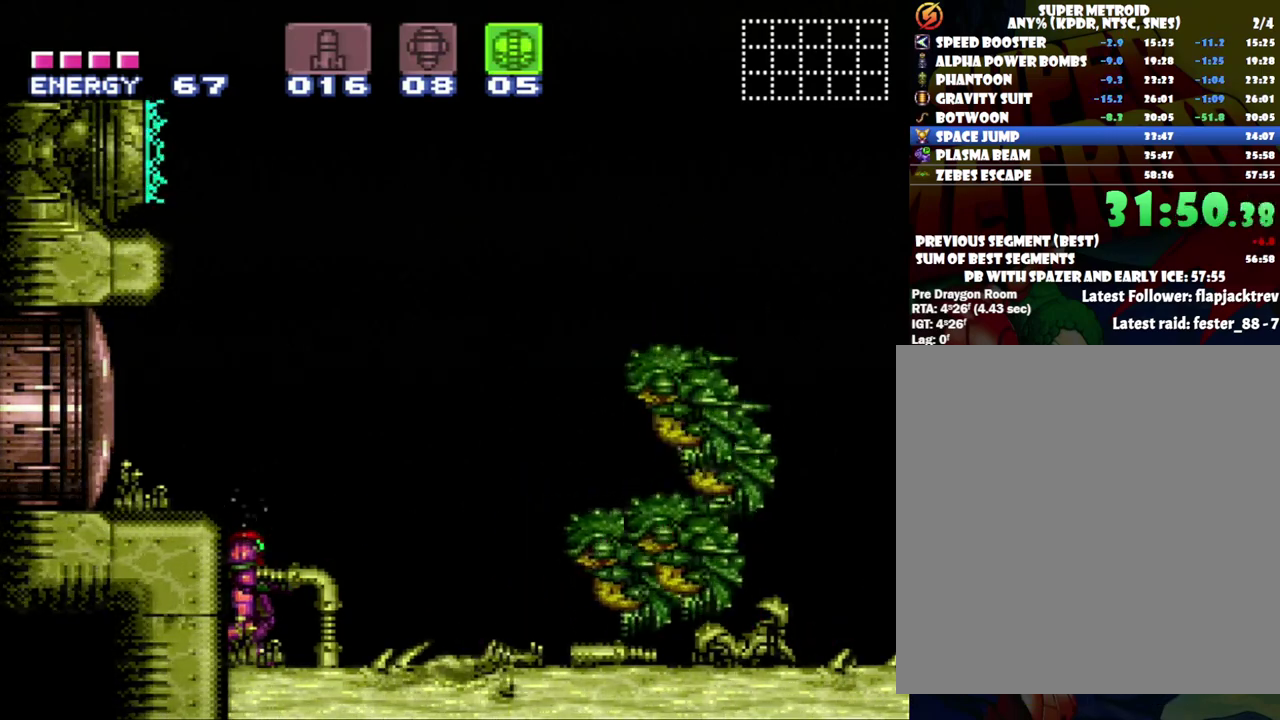
{"buttons": ["A"], "events": []}
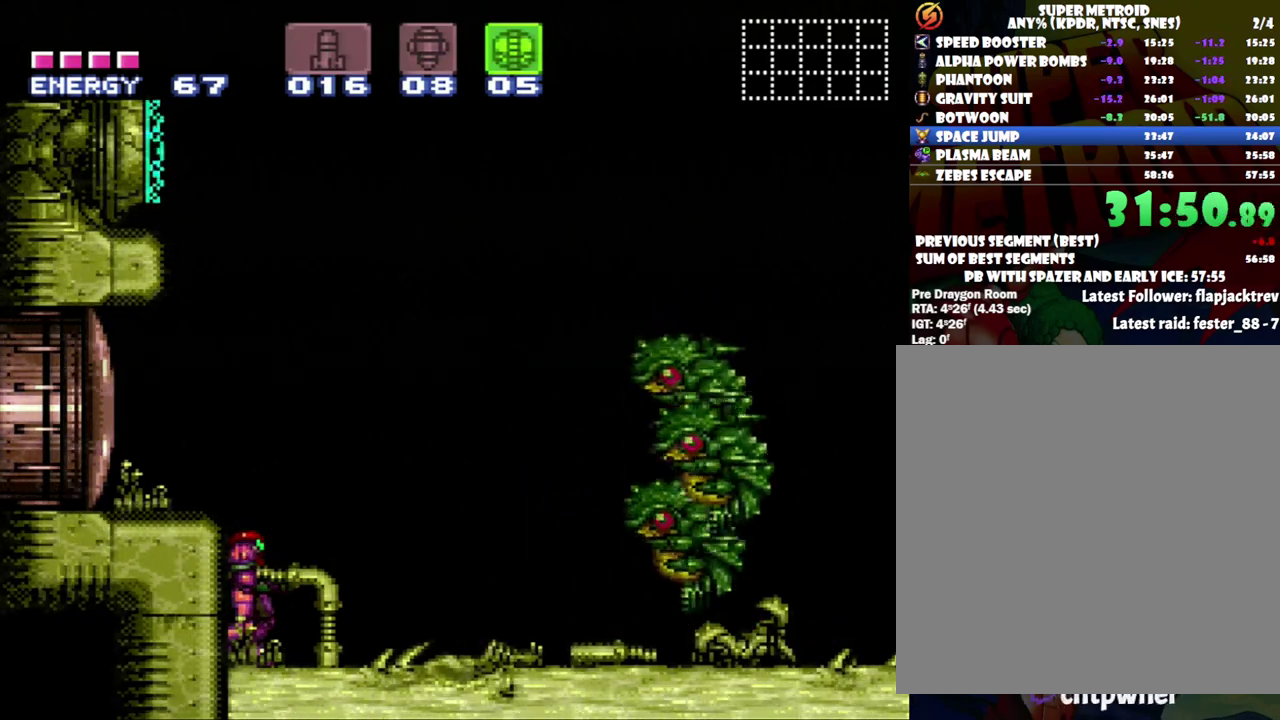
{"buttons": ["A"], "events": []}
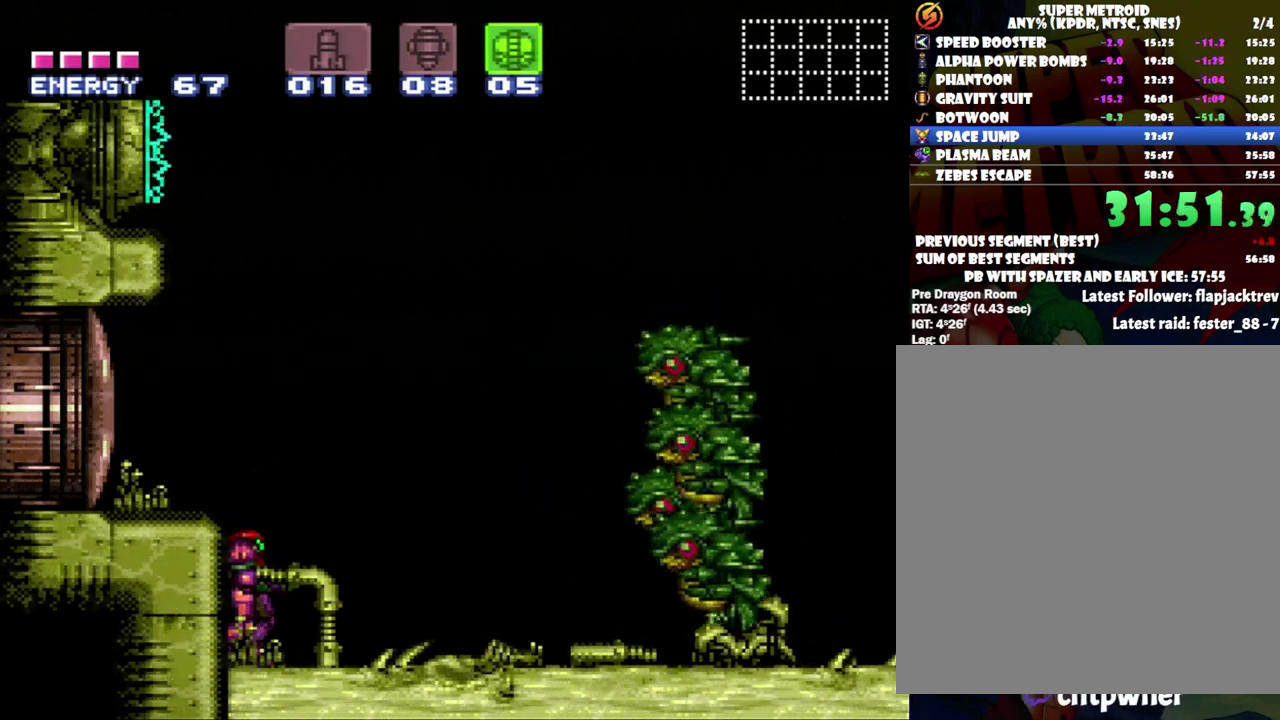
{"buttons": ["A"], "events": []}
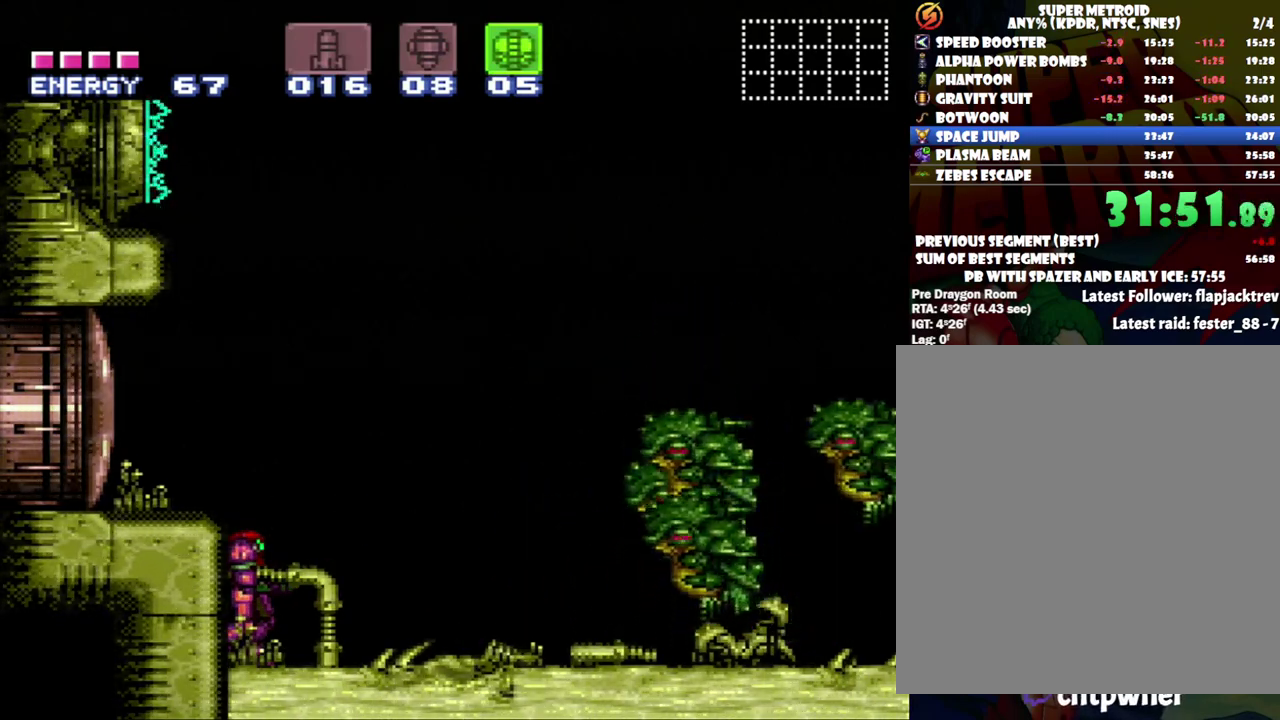
{"buttons": ["A"], "events": []}
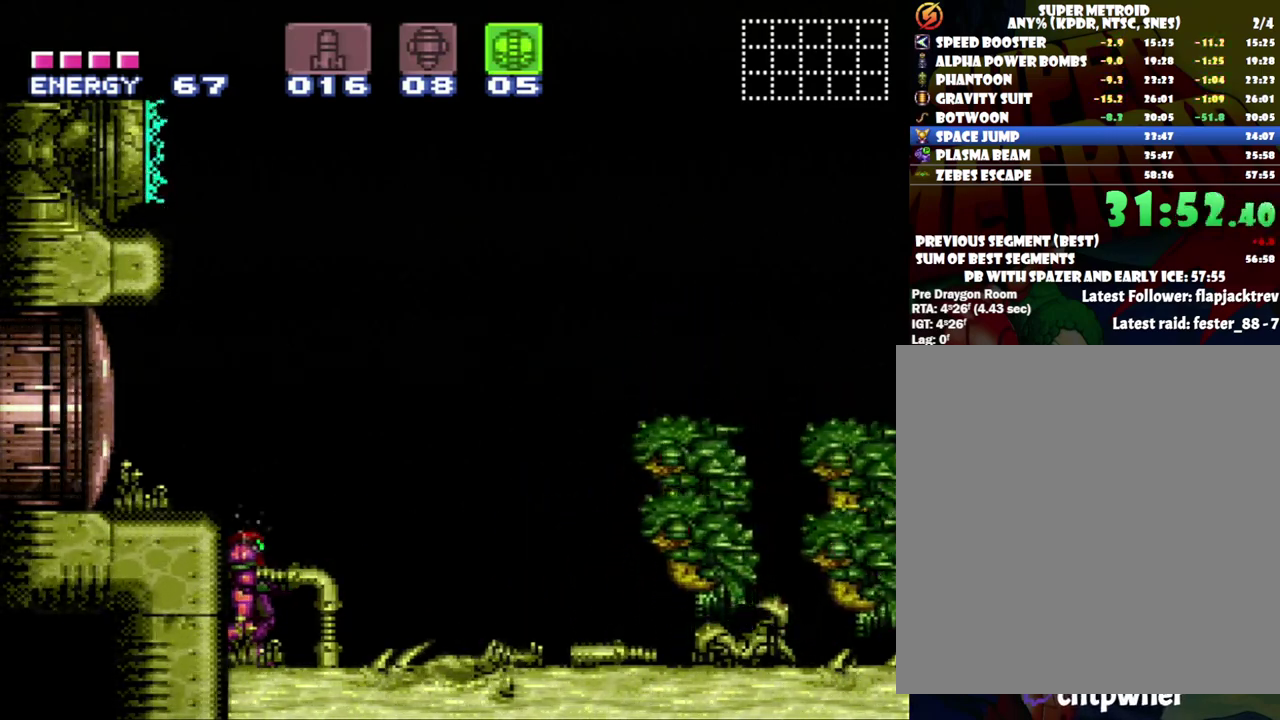
{"buttons": ["A"], "events": []}
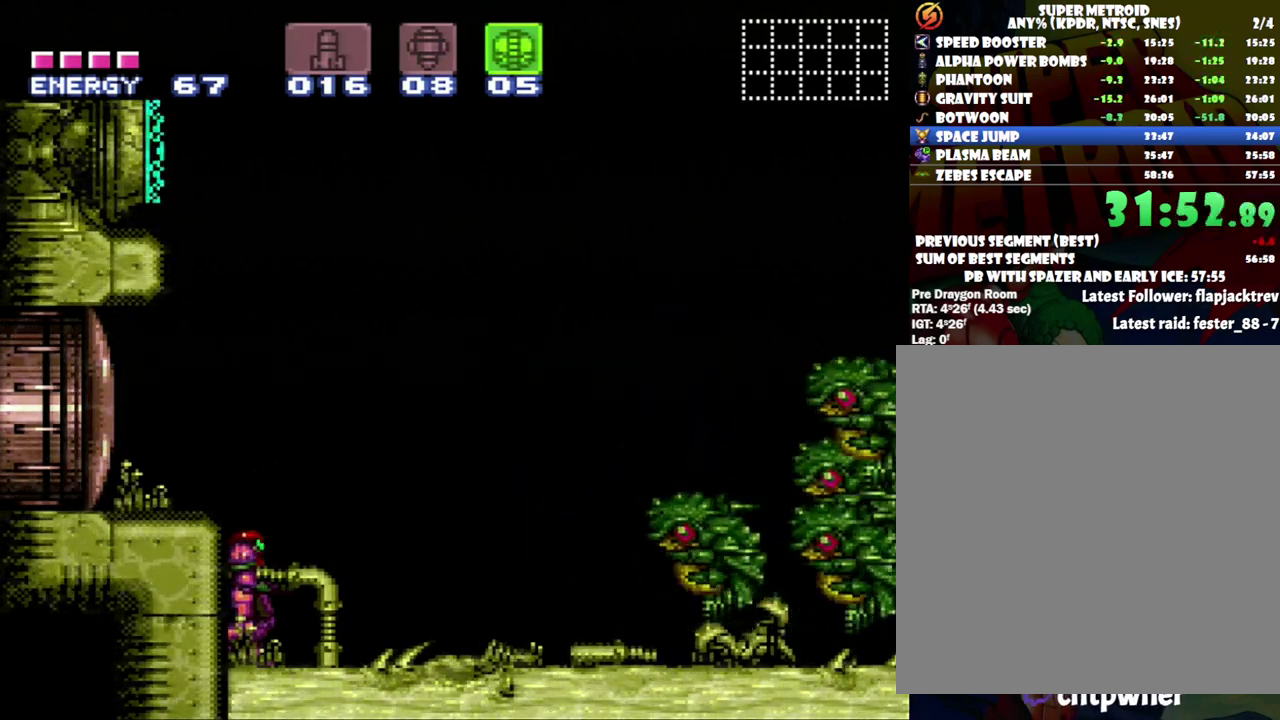
{"buttons": ["A"], "events": []}
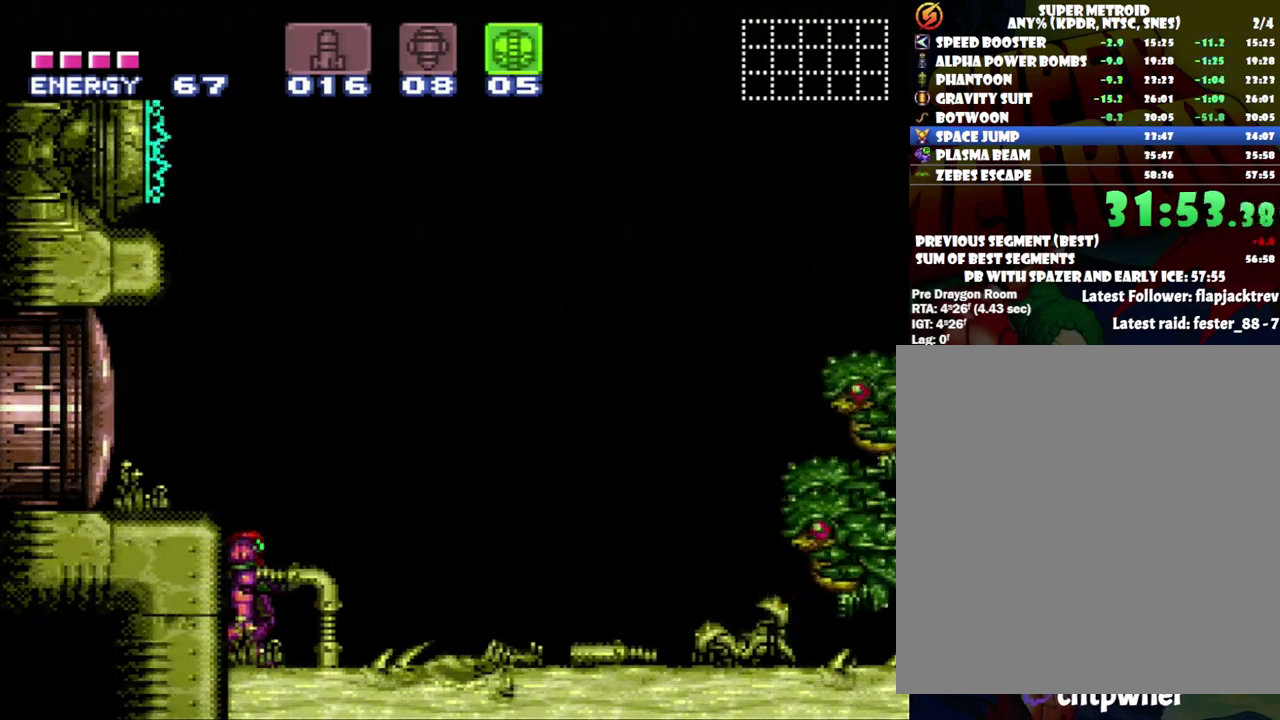
{"buttons": ["A"], "events": []}
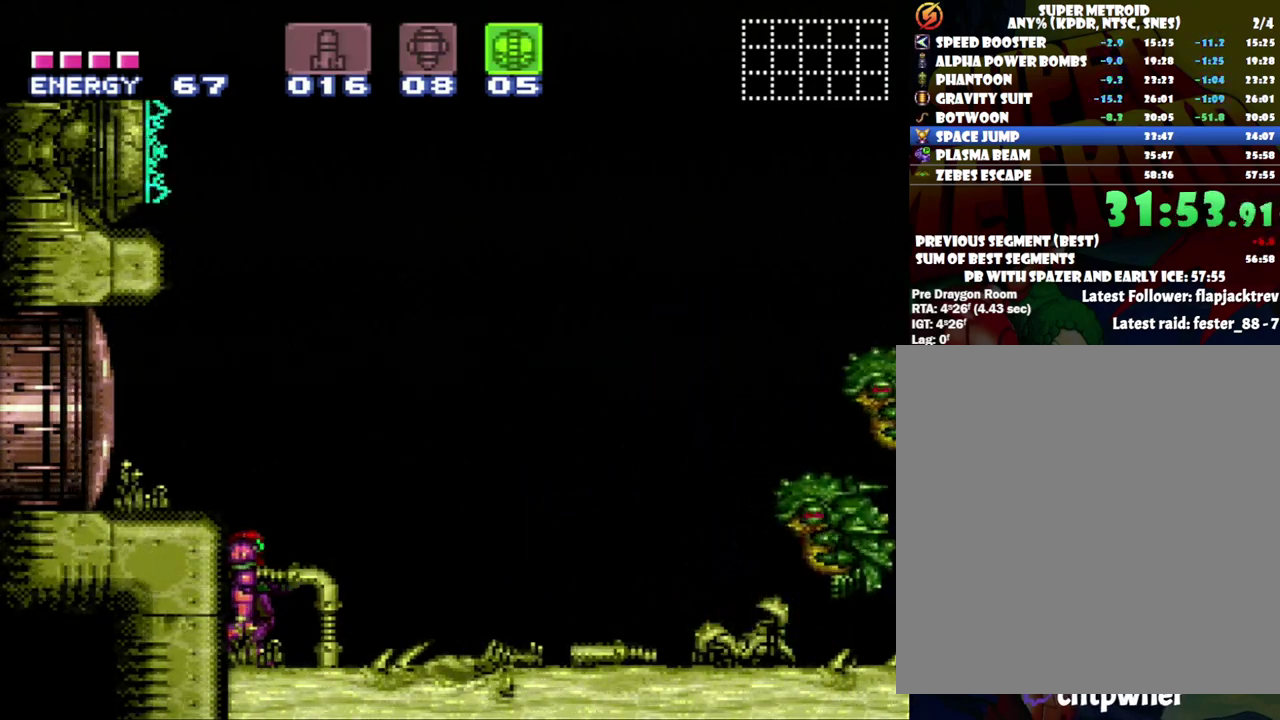
{"buttons": ["A"], "events": []}
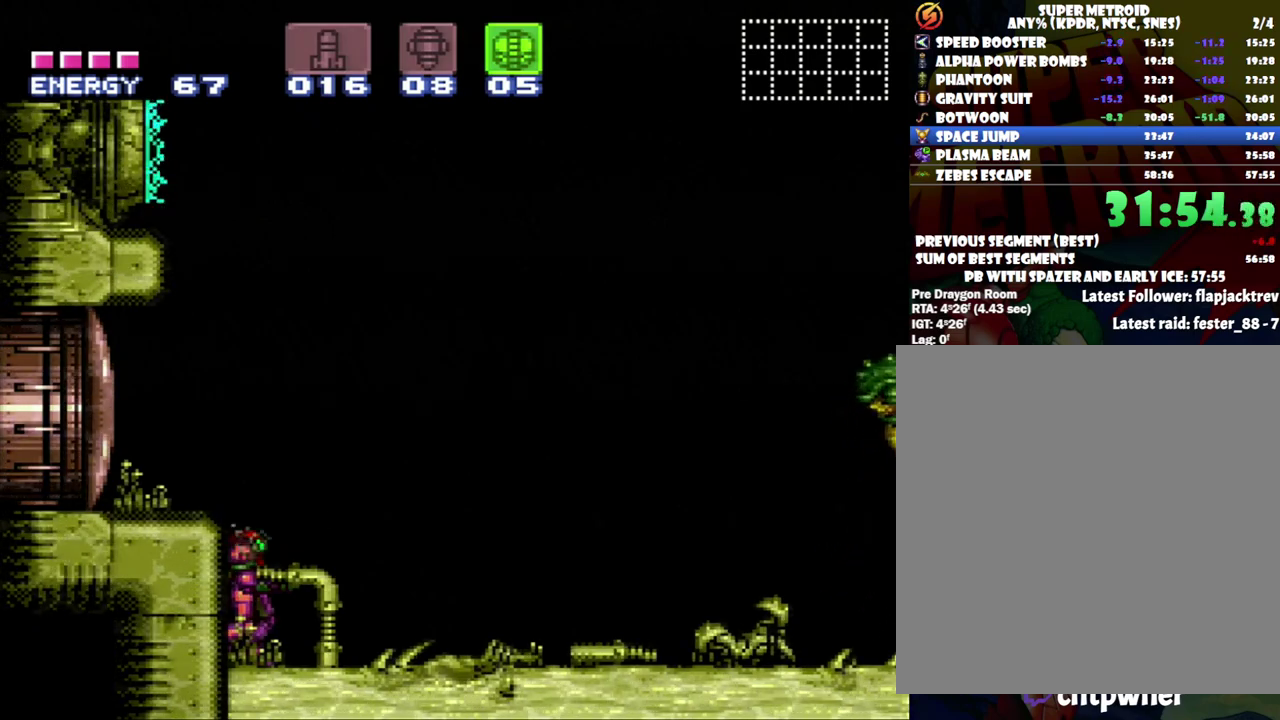
{"buttons": ["A"], "events": []}
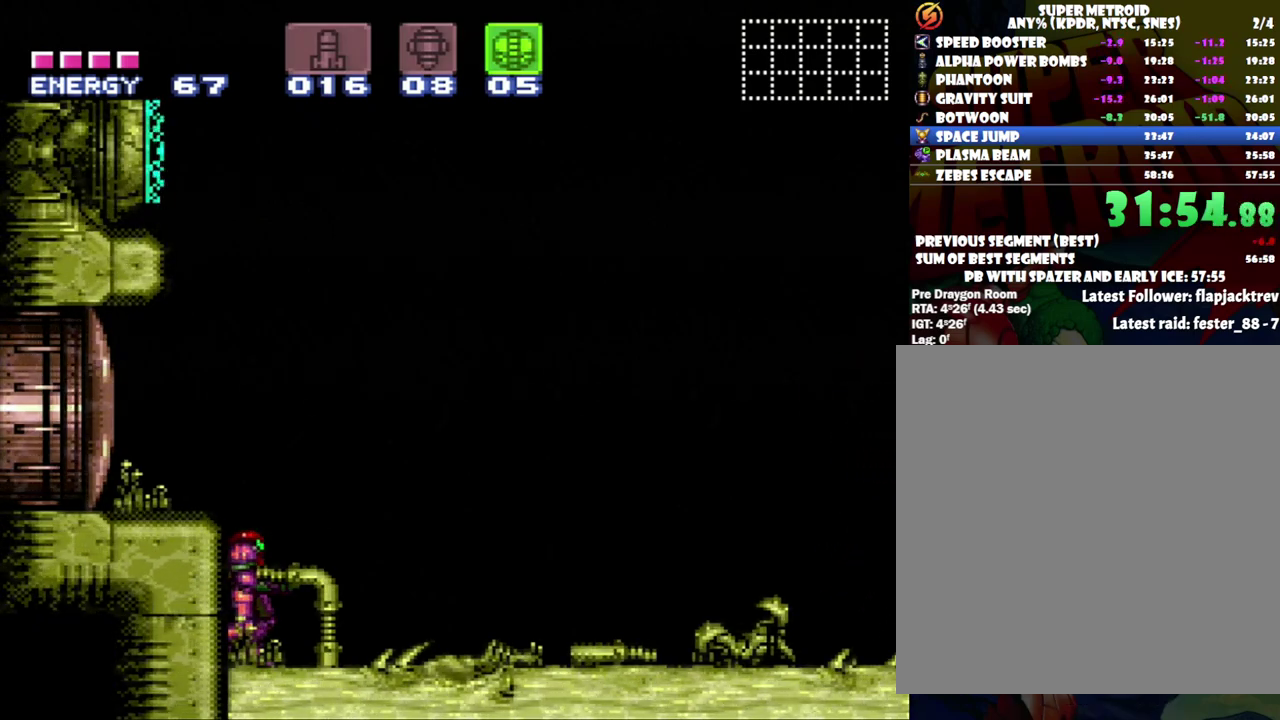
{"buttons": ["A", "Y", "DPAD_RIGHT"], "events": [[233, "DPAD_RIGHT", "down"], [233, "Y", "down"]]}
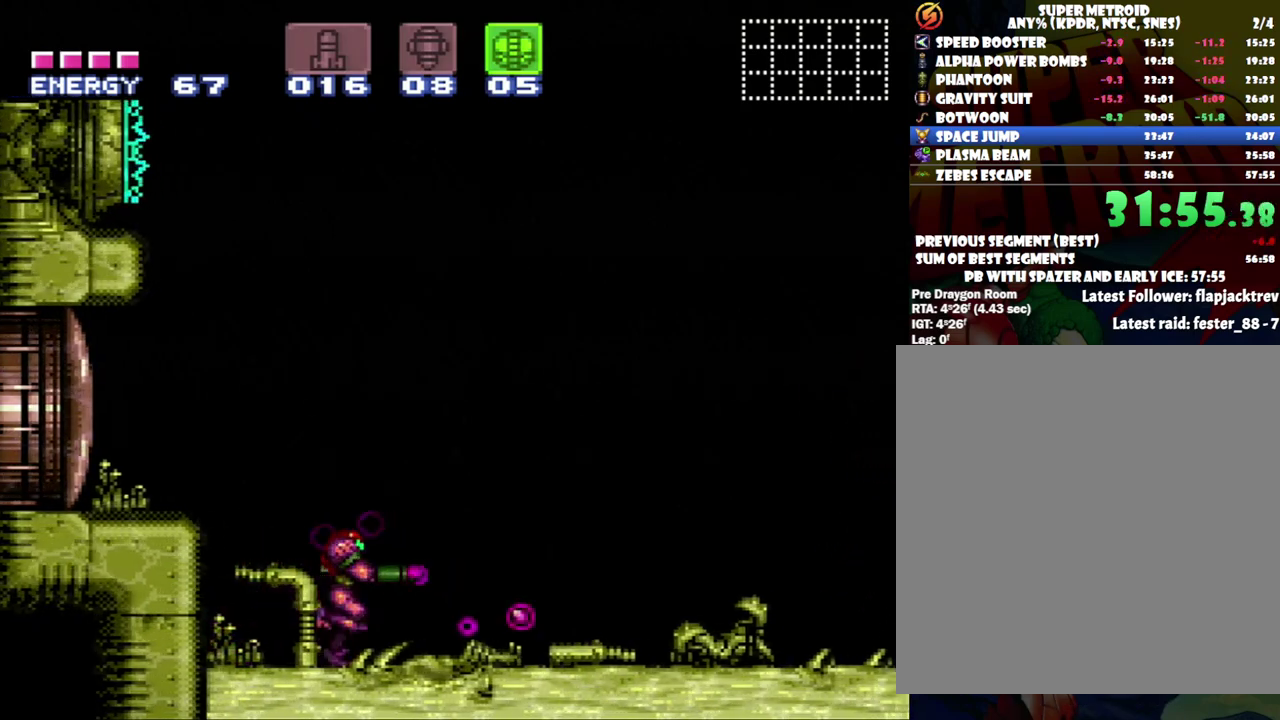
{"buttons": ["A", "Y", "DPAD_RIGHT"], "events": []}
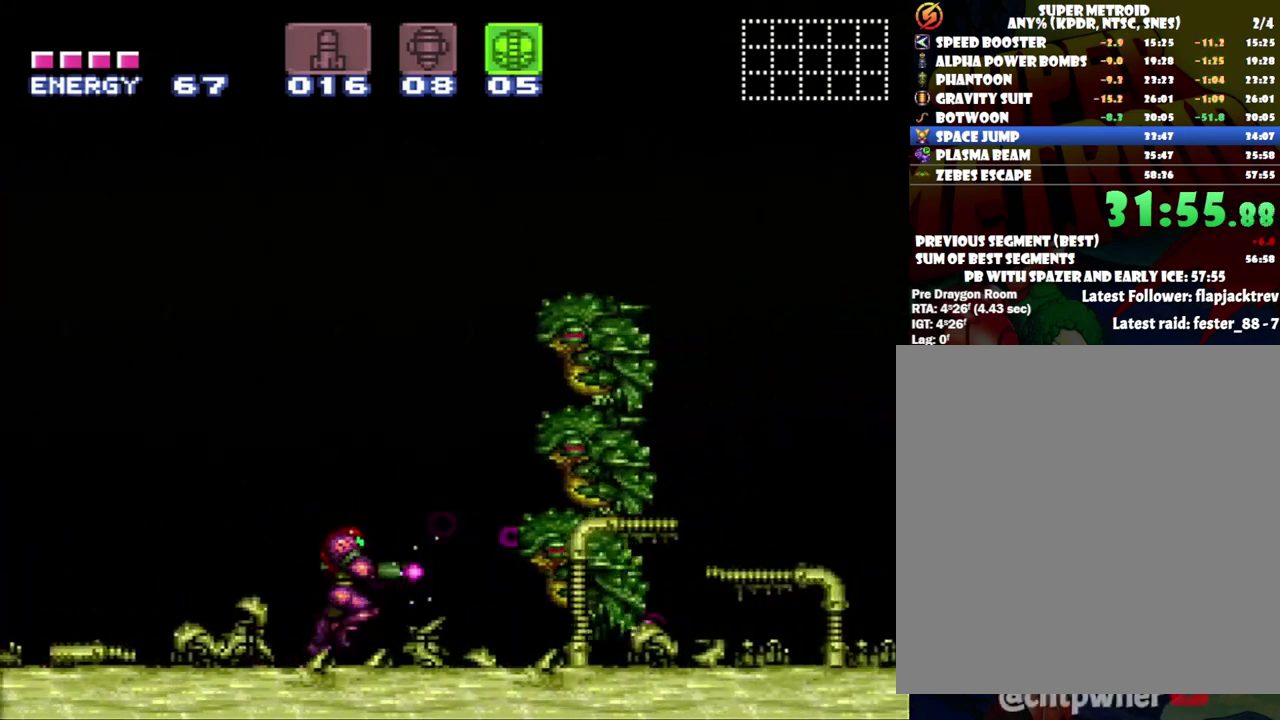
{"buttons": ["A", "Y", "DPAD_RIGHT"], "events": []}
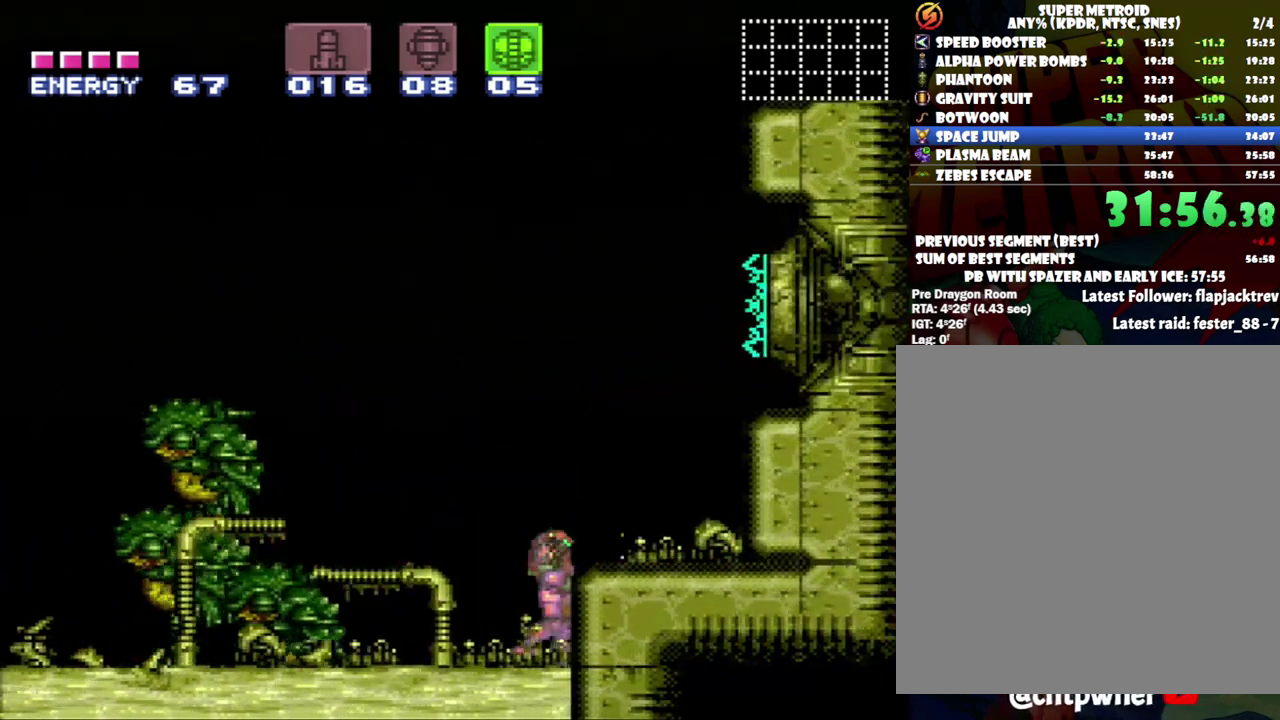
{"buttons": ["A", "Y", "DPAD_RIGHT"], "events": []}
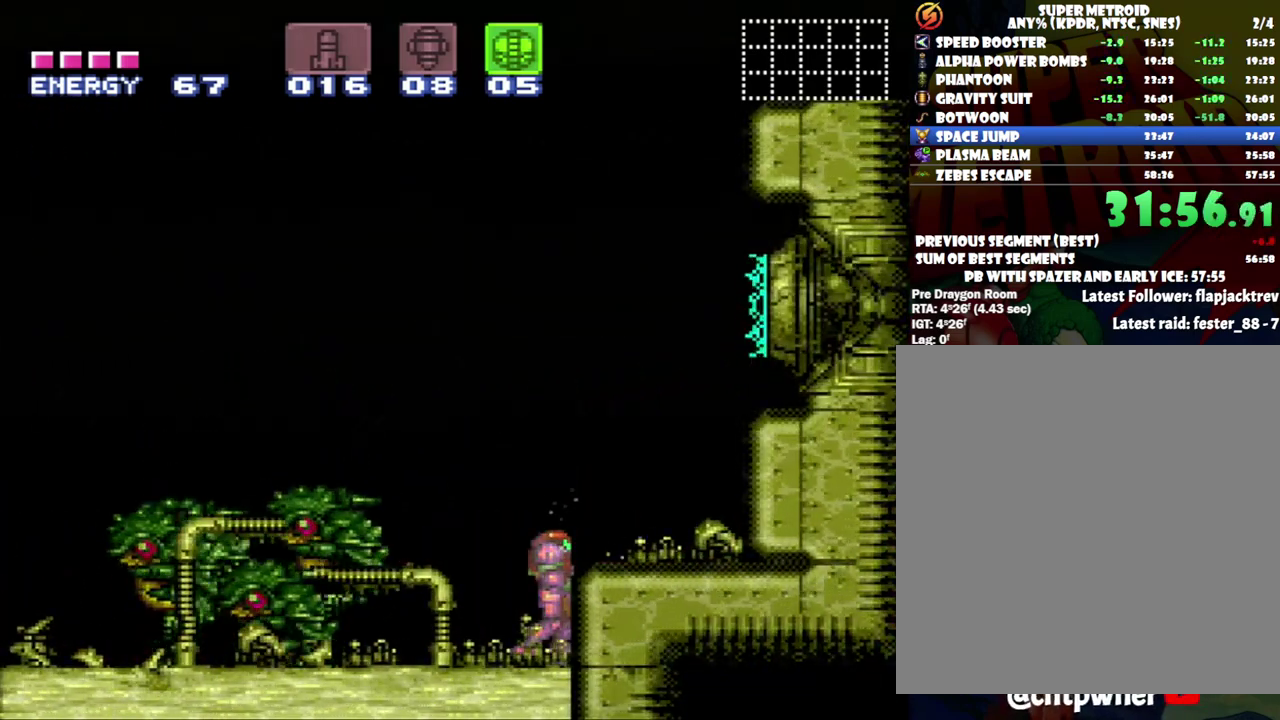
{"buttons": ["A", "Y", "DPAD_RIGHT"], "events": []}